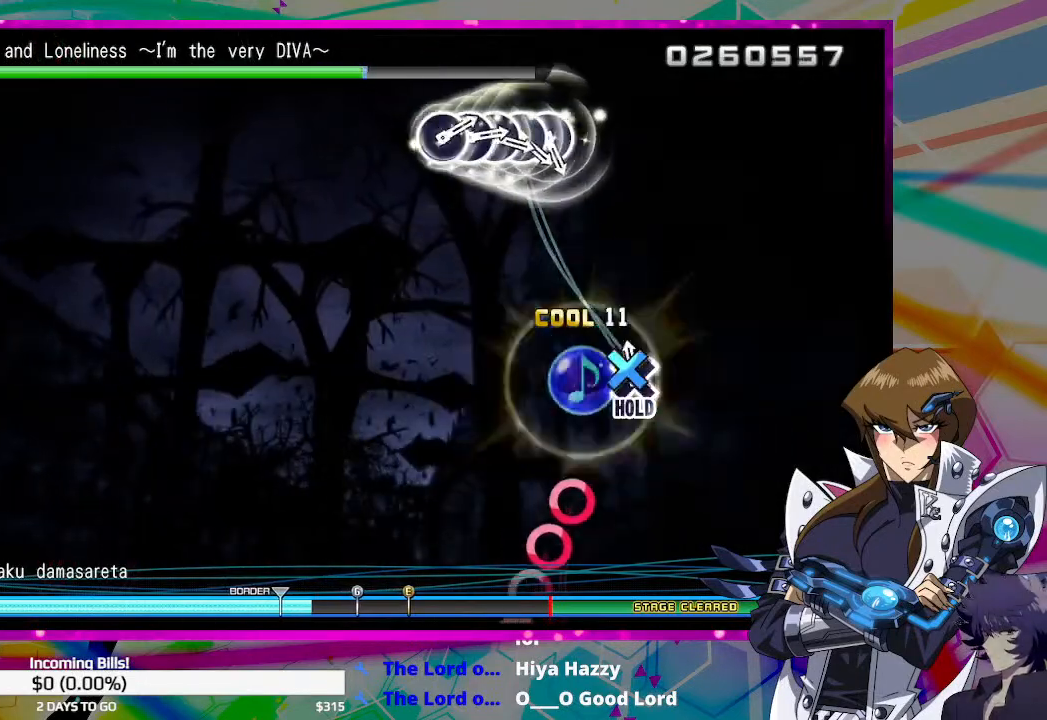
Gameplay with a controller (PlayStation layout); each line is a JSON object with the inputs held at the frame after it. "events" lists button and stick changes between this image and that frame as [ms after this image, input, new state], when the widget could be followed in between.
{"buttons": [], "left_stick": "center", "right_stick": "center", "events": [[400, "CROSS", "up"]]}
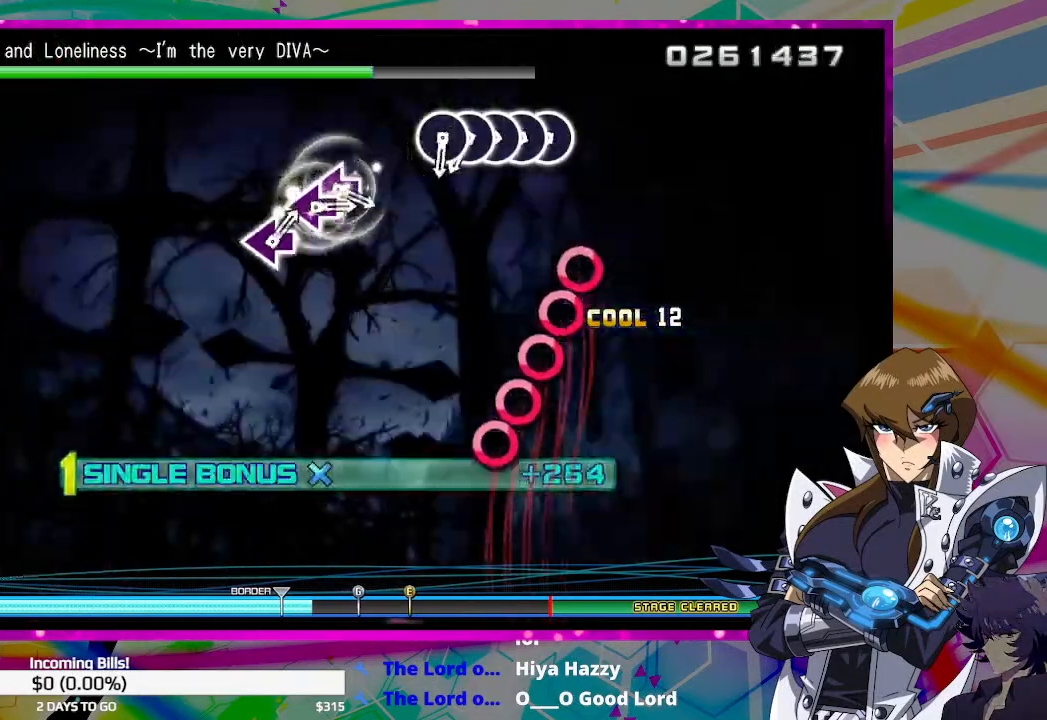
{"buttons": ["DPAD_RIGHT"], "left_stick": "center", "right_stick": "center", "events": [[233, "CIRCLE", "down"], [333, "CIRCLE", "up"], [333, "DPAD_RIGHT", "down"], [400, "DPAD_RIGHT", "up"], [433, "CIRCLE", "down"], [500, "CIRCLE", "up"], [500, "DPAD_RIGHT", "down"]]}
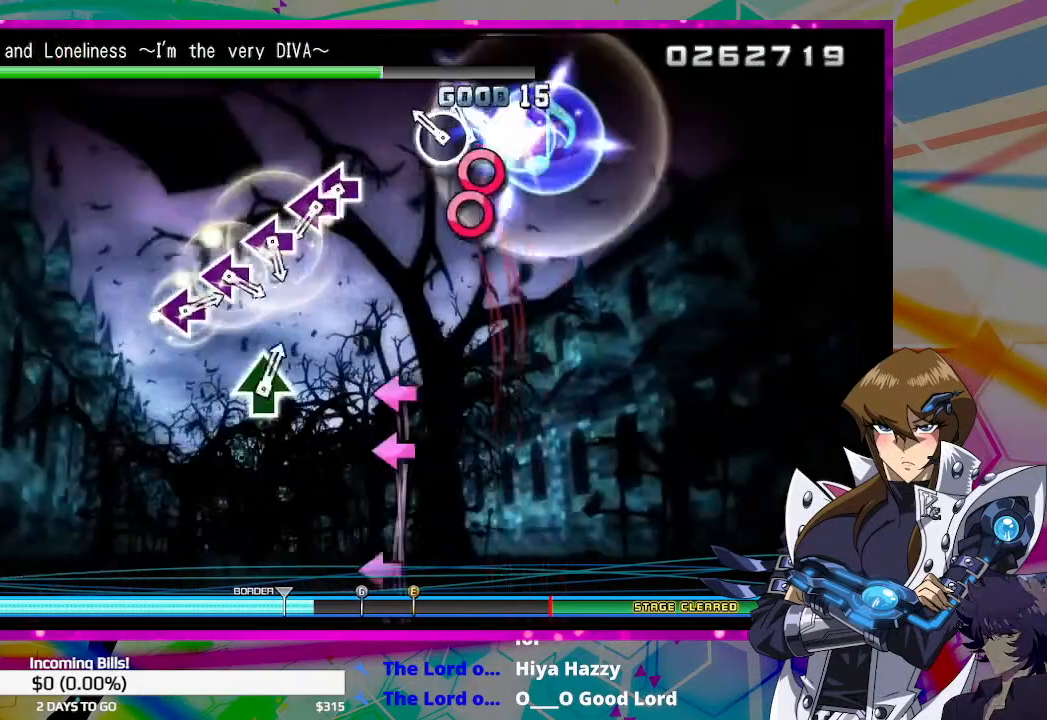
{"buttons": [], "left_stick": "center", "right_stick": "center", "events": [[100, "CIRCLE", "down"], [167, "DPAD_RIGHT", "up"], [200, "CIRCLE", "up"], [433, "DPAD_LEFT", "down"], [500, "DPAD_LEFT", "up"]]}
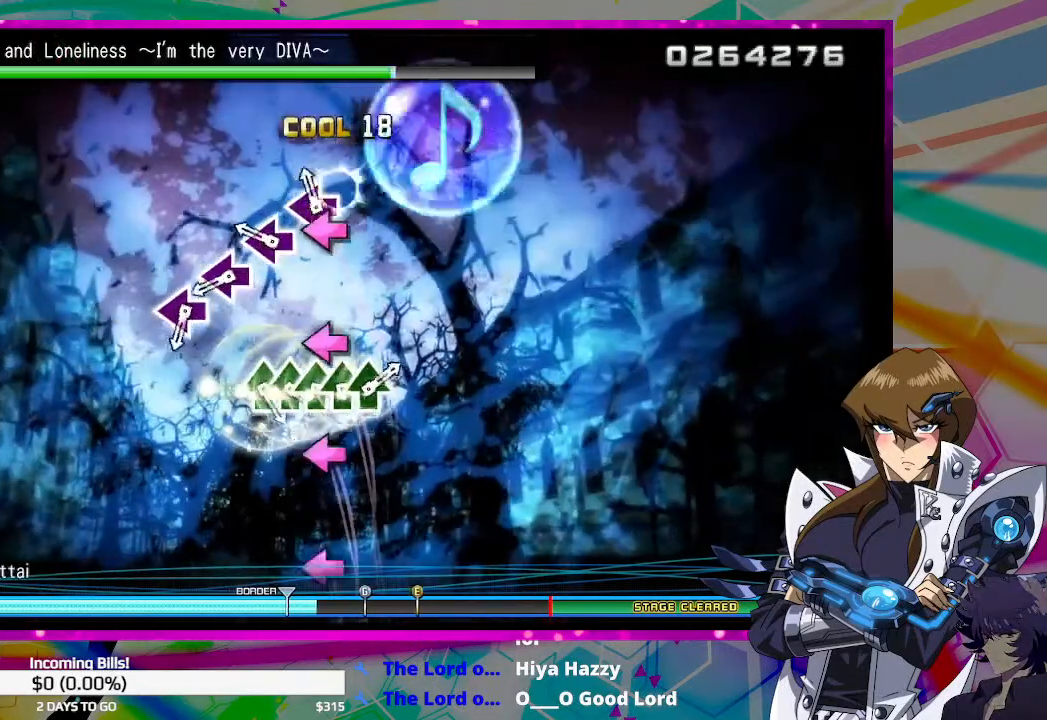
{"buttons": [], "left_stick": "center", "right_stick": "center", "events": [[33, "SQUARE", "down"], [100, "SQUARE", "up"], [200, "SQUARE", "down"], [300, "SQUARE", "up"], [400, "SQUARE", "down"], [467, "SQUARE", "up"]]}
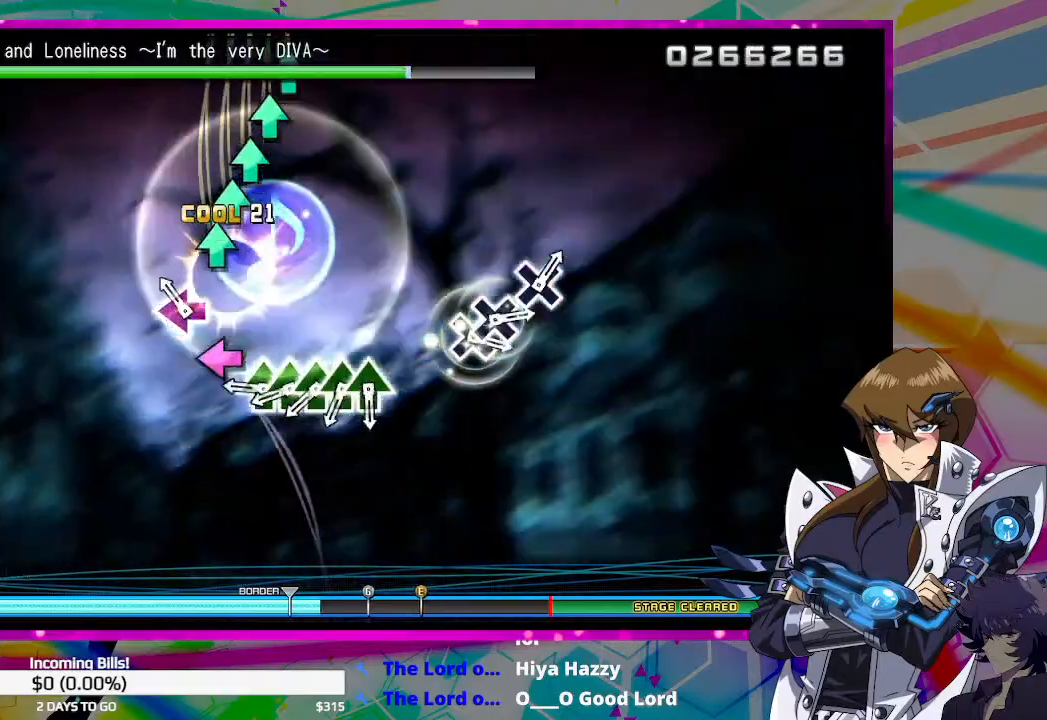
{"buttons": ["TRIANGLE"], "left_stick": "center", "right_stick": "center", "events": [[67, "SQUARE", "down"], [133, "SQUARE", "up"], [267, "TRIANGLE", "down"], [367, "DPAD_UP", "down"], [367, "TRIANGLE", "up"], [467, "DPAD_UP", "up"], [467, "TRIANGLE", "down"]]}
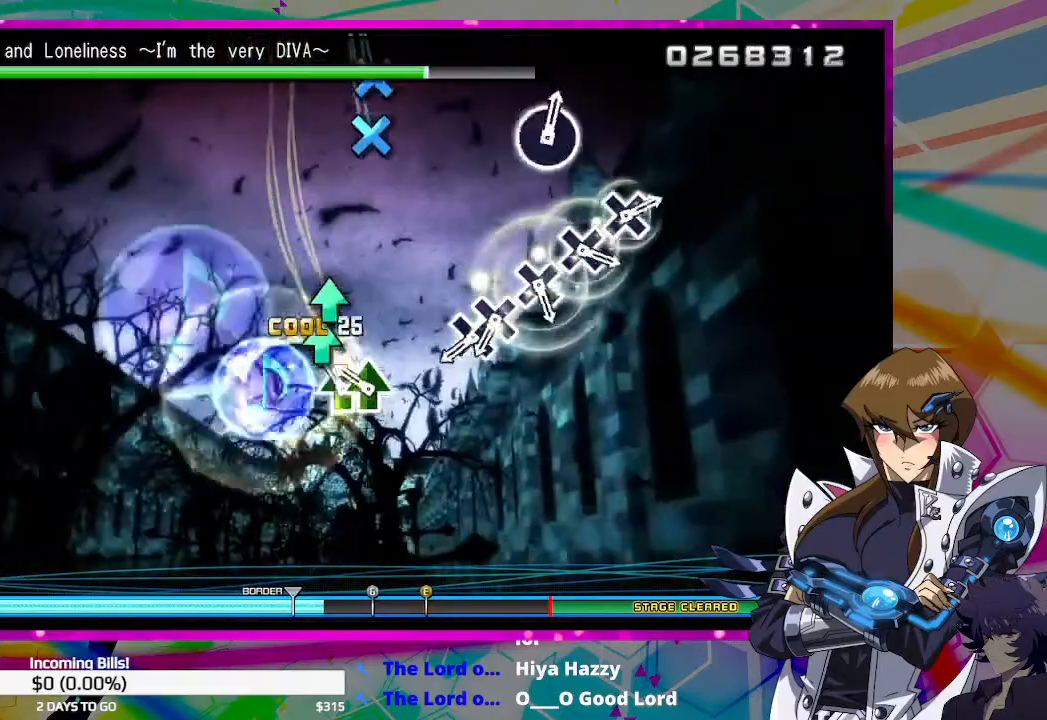
{"buttons": ["DPAD_DOWN"], "left_stick": "center", "right_stick": "center", "events": [[33, "TRIANGLE", "up"], [67, "DPAD_UP", "down"], [133, "TRIANGLE", "down"], [233, "DPAD_UP", "up"], [233, "TRIANGLE", "up"], [500, "DPAD_DOWN", "down"]]}
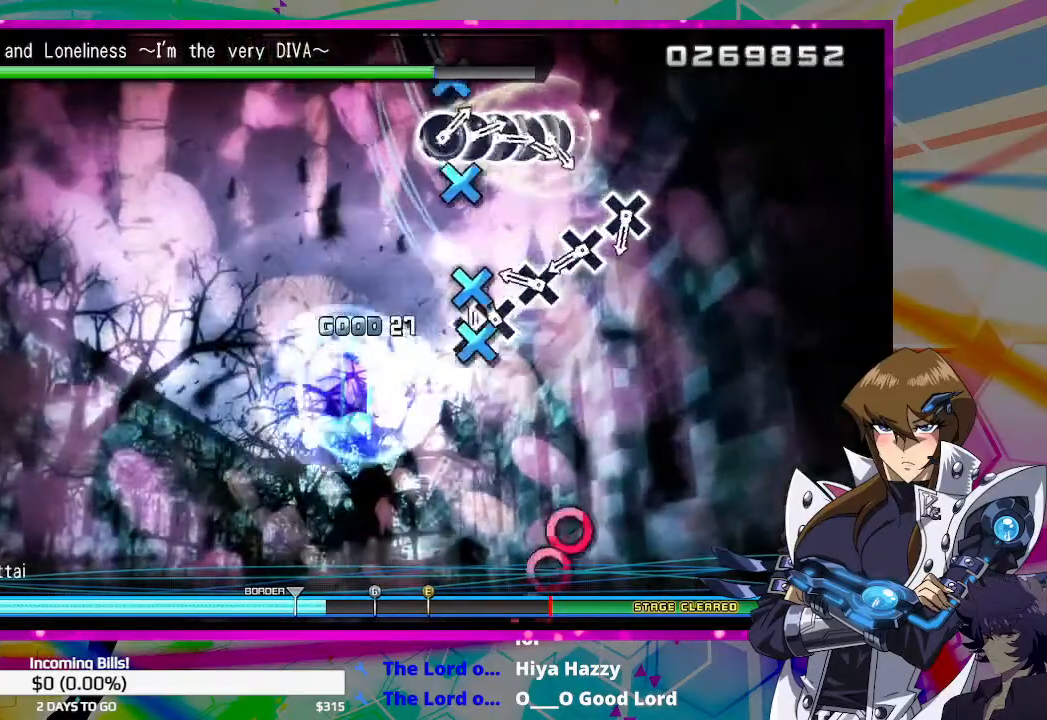
{"buttons": ["CROSS"], "left_stick": "center", "right_stick": "center", "events": [[33, "CROSS", "down"], [67, "DPAD_DOWN", "up"], [133, "CROSS", "up"], [267, "CROSS", "down"], [333, "CROSS", "up"], [433, "CROSS", "down"]]}
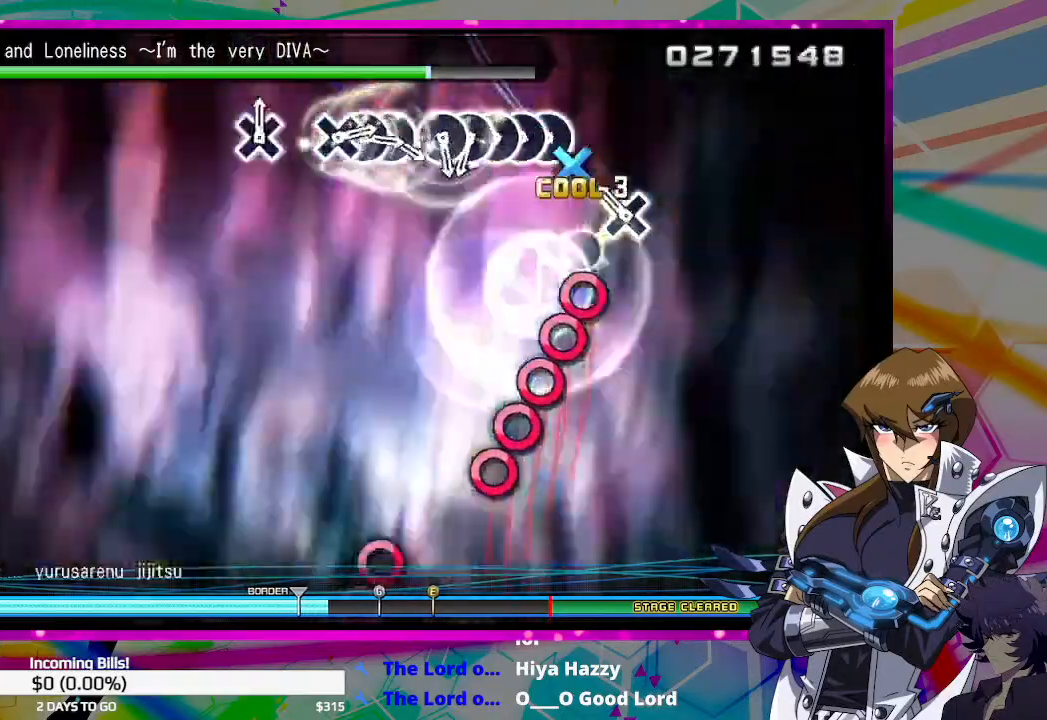
{"buttons": ["CIRCLE"], "left_stick": "center", "right_stick": "center", "events": [[33, "CROSS", "up"], [100, "CROSS", "down"], [167, "CROSS", "up"], [300, "CIRCLE", "down"], [367, "CIRCLE", "up"], [400, "DPAD_RIGHT", "down"], [433, "DPAD_RIGHT", "up"], [500, "CIRCLE", "down"]]}
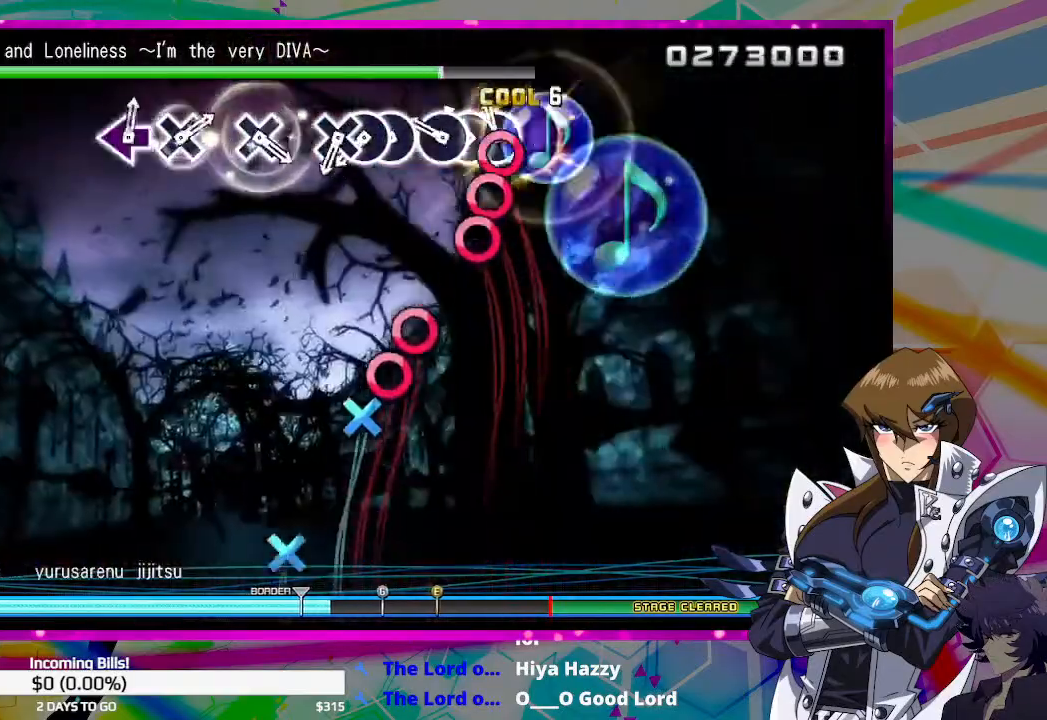
{"buttons": ["CIRCLE", "DPAD_RIGHT"], "left_stick": "center", "right_stick": "center", "events": [[67, "CIRCLE", "up"], [67, "DPAD_RIGHT", "down"], [167, "CIRCLE", "down"], [167, "DPAD_RIGHT", "up"], [233, "CIRCLE", "up"], [433, "DPAD_RIGHT", "down"], [467, "CIRCLE", "down"]]}
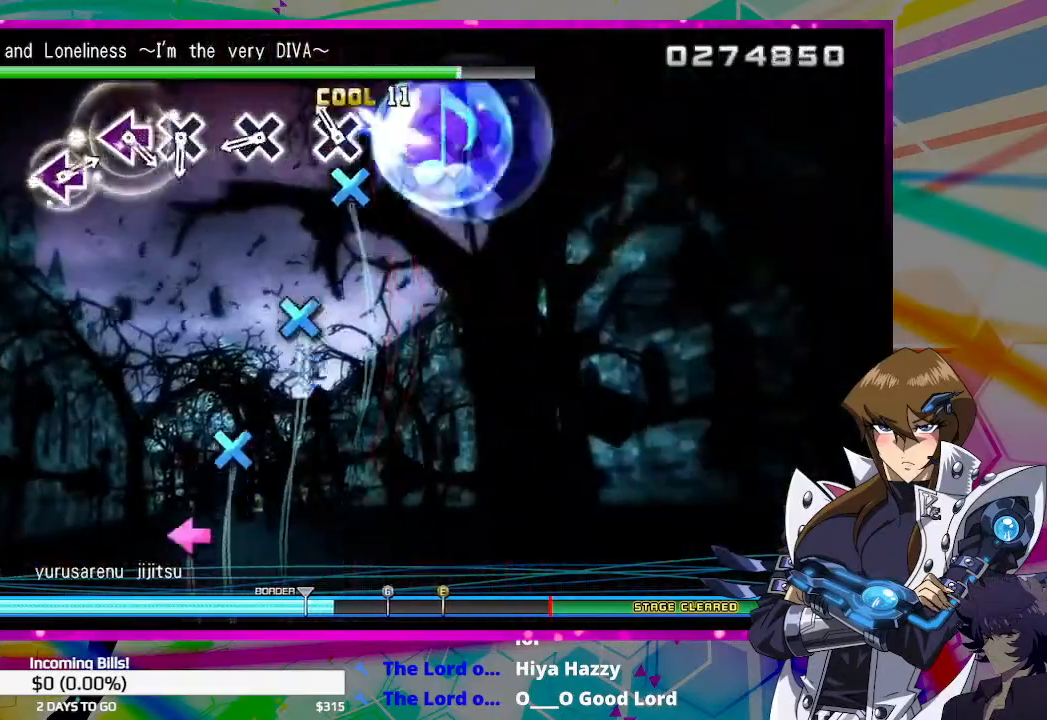
{"buttons": [], "left_stick": "center", "right_stick": "center", "events": [[33, "CIRCLE", "up"], [67, "DPAD_RIGHT", "up"], [100, "CROSS", "down"], [167, "CROSS", "up"], [367, "CROSS", "down"], [467, "CROSS", "up"]]}
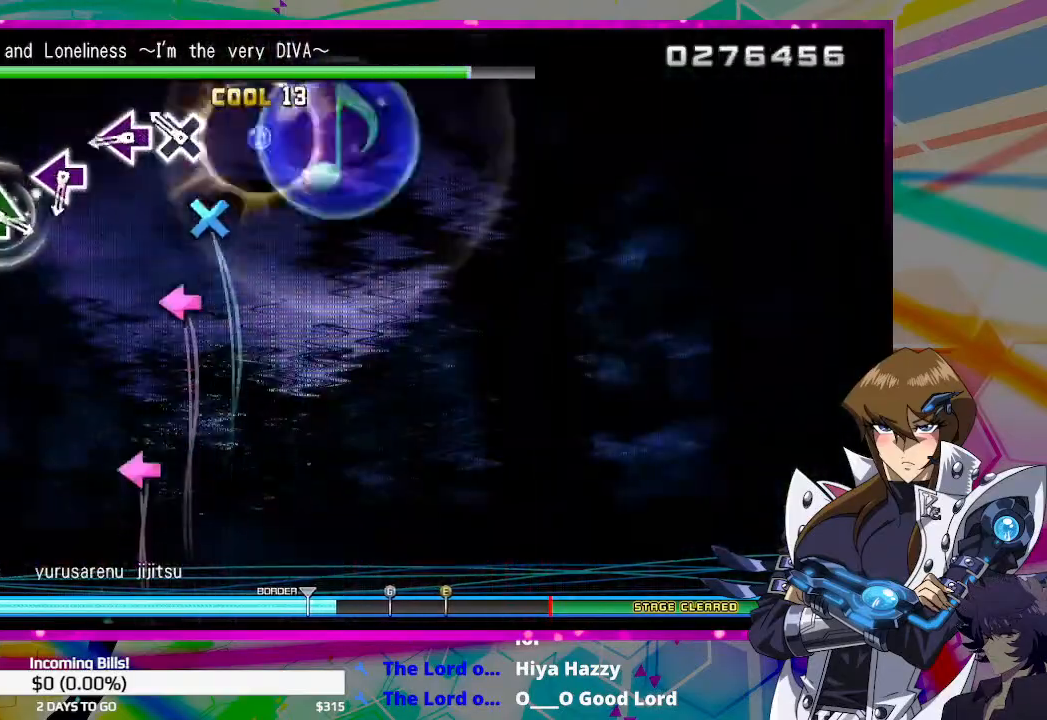
{"buttons": [], "left_stick": "center", "right_stick": "center", "events": [[100, "CROSS", "down"], [200, "CROSS", "up"], [333, "SQUARE", "down"], [400, "SQUARE", "up"]]}
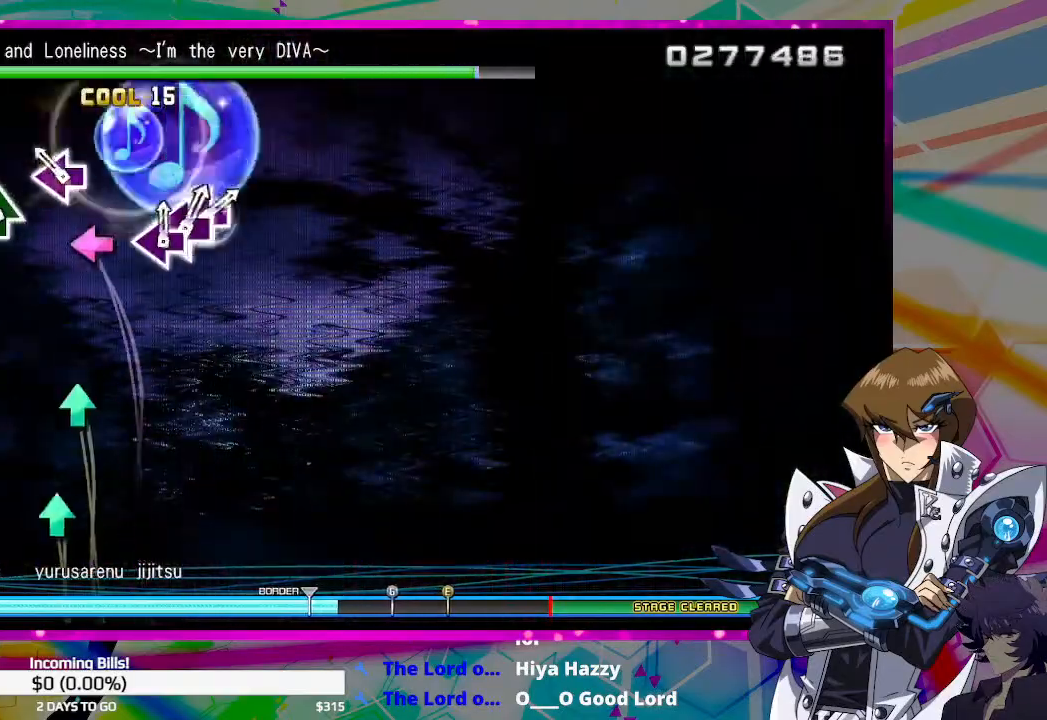
{"buttons": [], "left_stick": "center", "right_stick": "center", "events": [[133, "SQUARE", "down"], [200, "SQUARE", "up"], [400, "TRIANGLE", "down"], [500, "TRIANGLE", "up"]]}
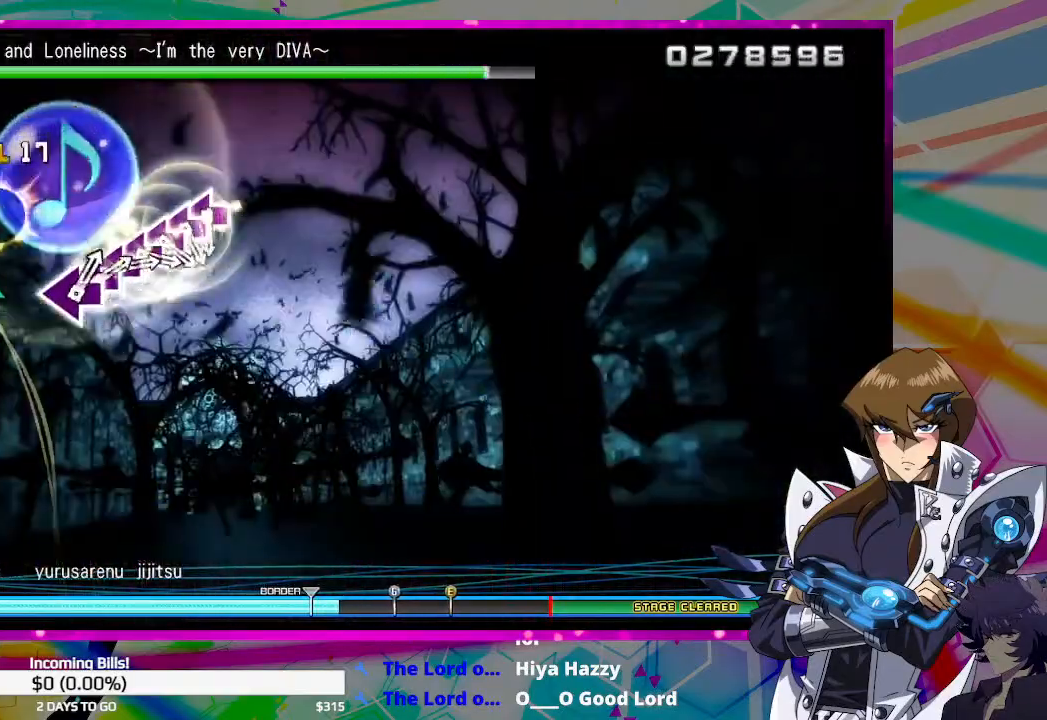
{"buttons": [], "left_stick": "center", "right_stick": "center", "events": [[133, "DPAD_UP", "down"], [300, "DPAD_UP", "up"]]}
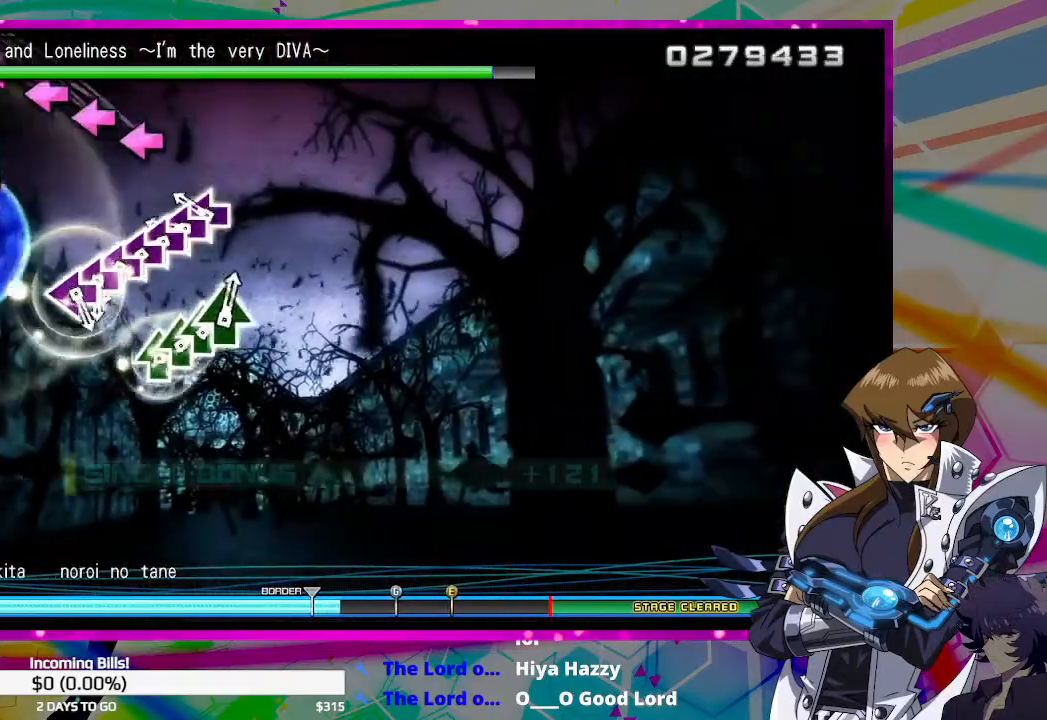
{"buttons": ["DPAD_LEFT"], "left_stick": "center", "right_stick": "center", "events": [[167, "SQUARE", "down"], [267, "SQUARE", "up"], [300, "DPAD_LEFT", "down"], [367, "DPAD_LEFT", "up"], [367, "SQUARE", "down"], [433, "SQUARE", "up"], [500, "DPAD_LEFT", "down"]]}
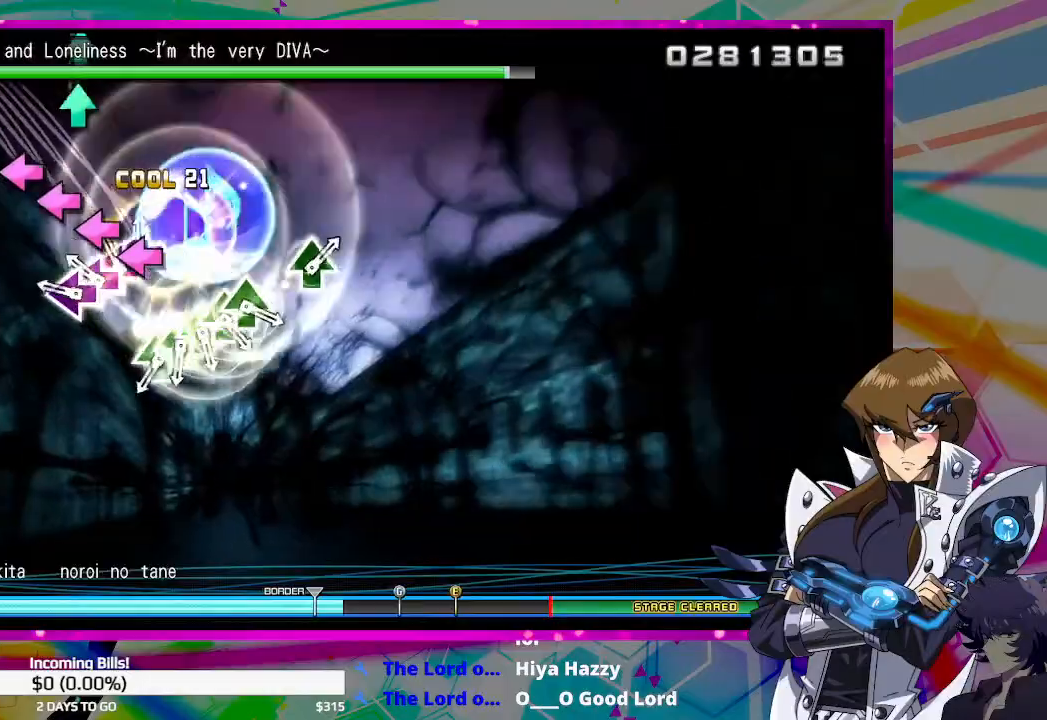
{"buttons": [], "left_stick": "center", "right_stick": "center", "events": [[67, "DPAD_LEFT", "up"], [67, "SQUARE", "down"], [133, "SQUARE", "up"], [200, "DPAD_LEFT", "down"], [333, "DPAD_LEFT", "up"]]}
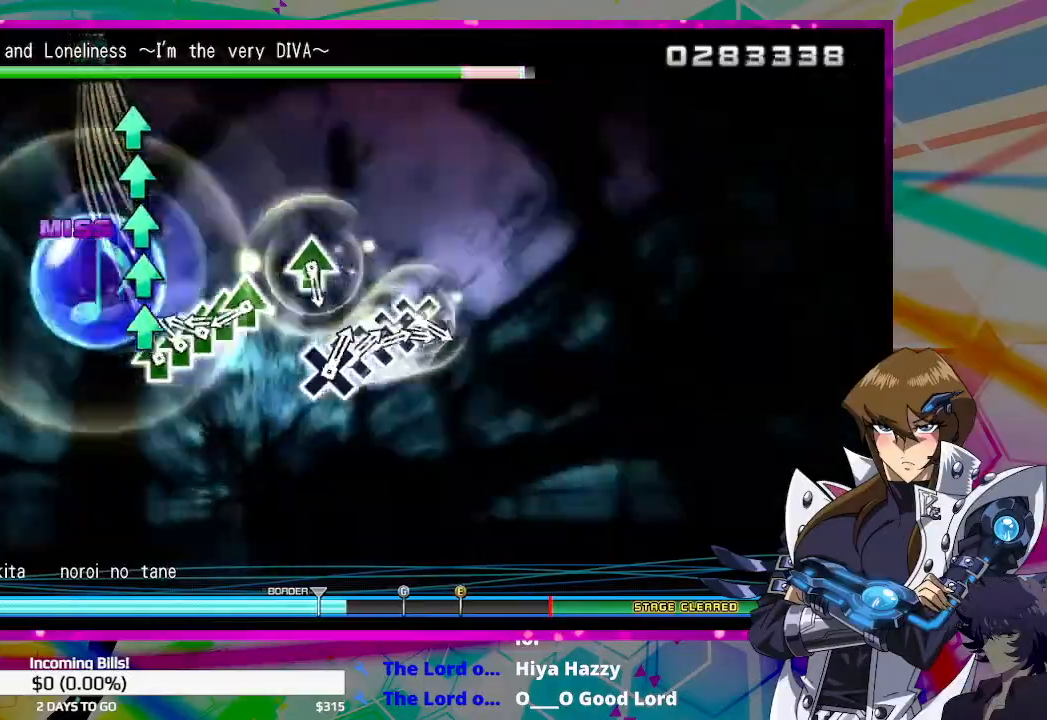
{"buttons": [], "left_stick": "center", "right_stick": "center", "events": [[67, "TRIANGLE", "down"], [133, "DPAD_UP", "down"], [133, "TRIANGLE", "up"], [233, "DPAD_UP", "up"], [267, "TRIANGLE", "down"], [333, "TRIANGLE", "up"], [367, "DPAD_UP", "down"], [433, "TRIANGLE", "down"], [500, "DPAD_UP", "up"], [500, "TRIANGLE", "up"]]}
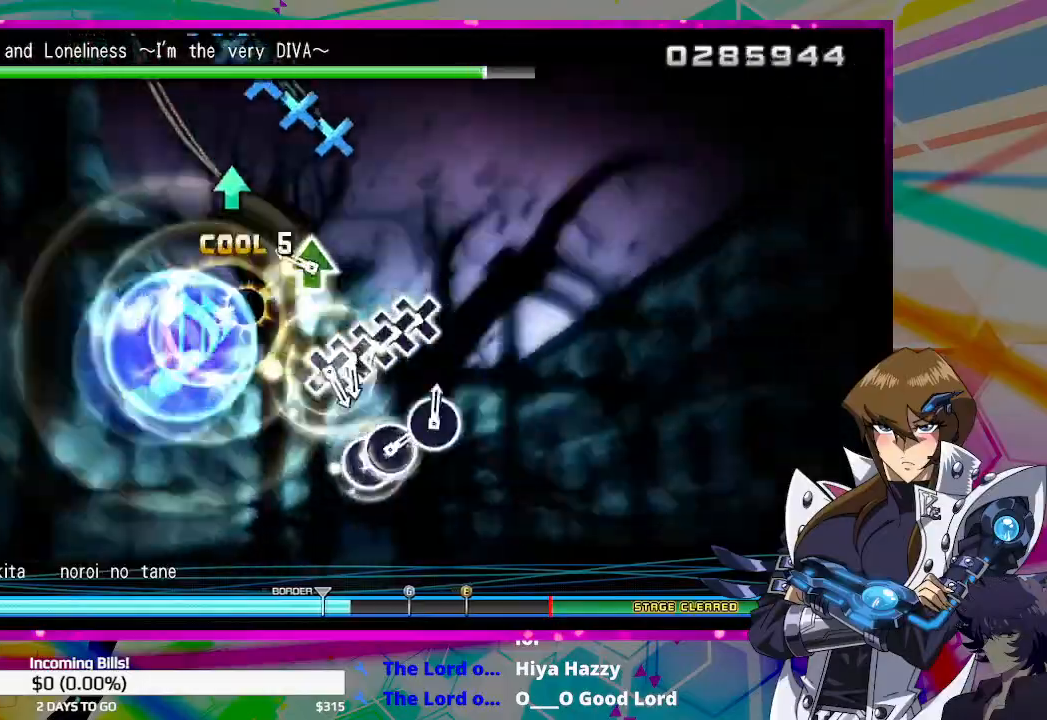
{"buttons": [], "left_stick": "center", "right_stick": "center", "events": [[200, "TRIANGLE", "down"], [267, "TRIANGLE", "up"], [400, "CROSS", "down"], [500, "CROSS", "up"]]}
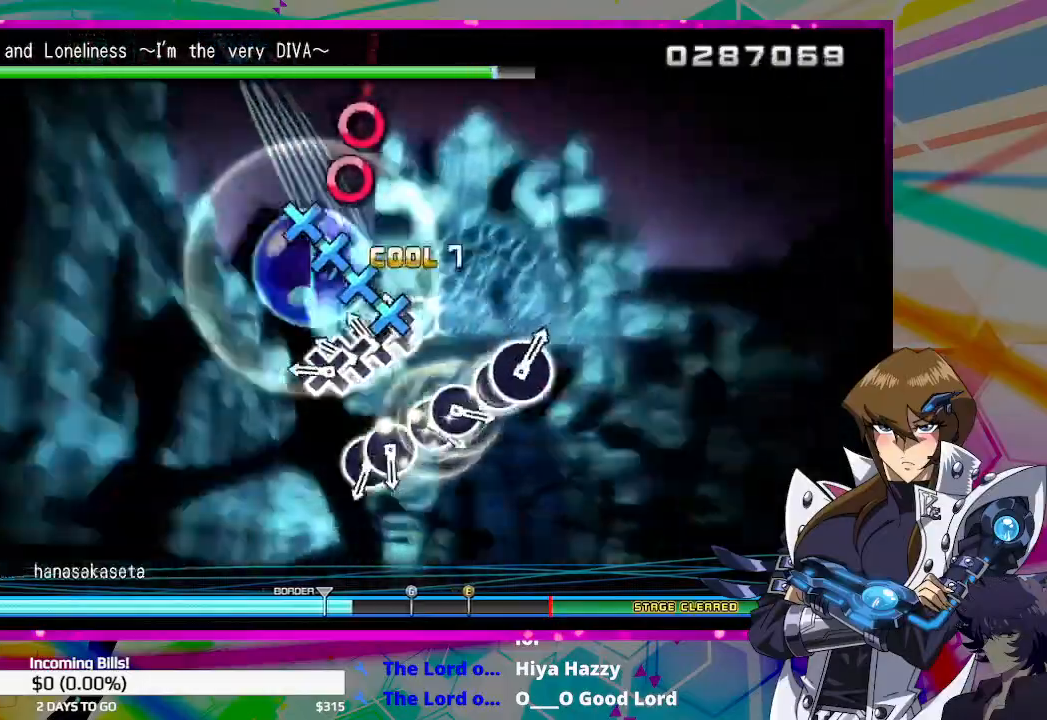
{"buttons": [], "left_stick": "center", "right_stick": "center", "events": [[33, "DPAD_DOWN", "down"], [100, "CROSS", "down"], [100, "DPAD_DOWN", "up"], [167, "CROSS", "up"], [200, "DPAD_DOWN", "down"], [267, "CROSS", "down"], [333, "CROSS", "up"], [333, "DPAD_DOWN", "up"]]}
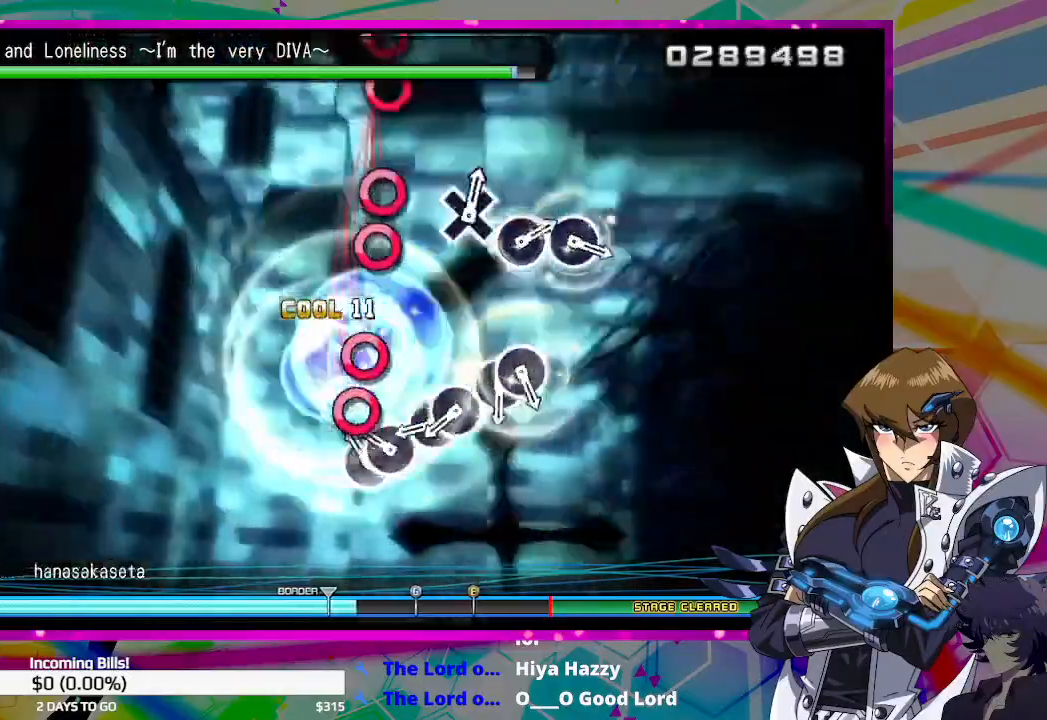
{"buttons": ["DPAD_RIGHT"], "left_stick": "center", "right_stick": "center", "events": [[67, "CIRCLE", "down"], [167, "CIRCLE", "up"], [167, "DPAD_RIGHT", "down"], [300, "DPAD_RIGHT", "up"], [400, "CIRCLE", "down"], [467, "CIRCLE", "up"], [467, "DPAD_RIGHT", "down"]]}
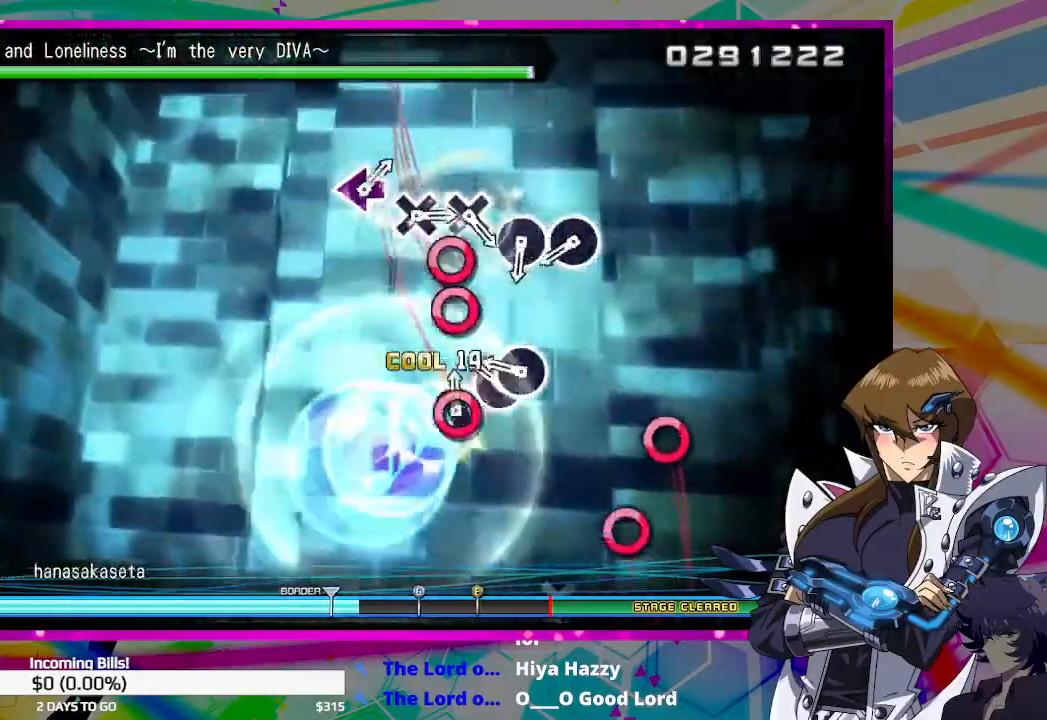
{"buttons": [], "left_stick": "center", "right_stick": "center", "events": [[100, "DPAD_RIGHT", "up"], [167, "CIRCLE", "down"], [200, "DPAD_RIGHT", "down"], [233, "CIRCLE", "up"], [333, "DPAD_RIGHT", "up"], [433, "CIRCLE", "down"], [500, "CIRCLE", "up"]]}
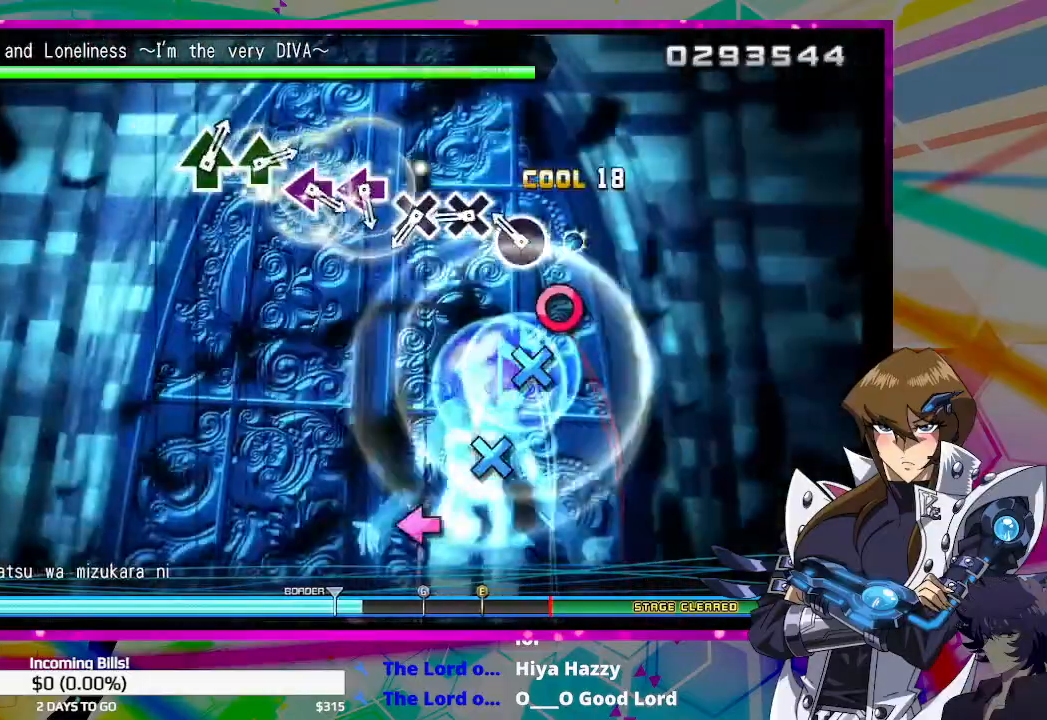
{"buttons": ["CROSS"], "left_stick": "center", "right_stick": "center", "events": [[67, "CIRCLE", "down"], [167, "CIRCLE", "up"], [267, "CROSS", "down"], [367, "CROSS", "up"], [467, "CROSS", "down"]]}
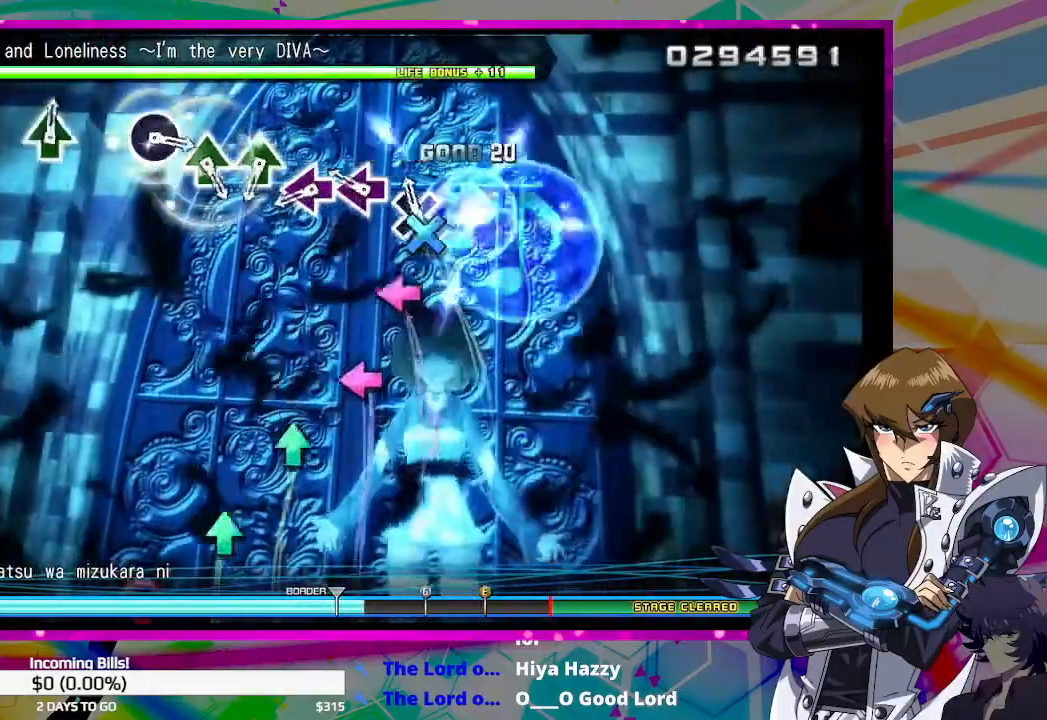
{"buttons": [], "left_stick": "center", "right_stick": "center", "events": [[33, "CROSS", "up"], [167, "SQUARE", "down"], [267, "SQUARE", "up"], [333, "SQUARE", "down"], [433, "SQUARE", "up"]]}
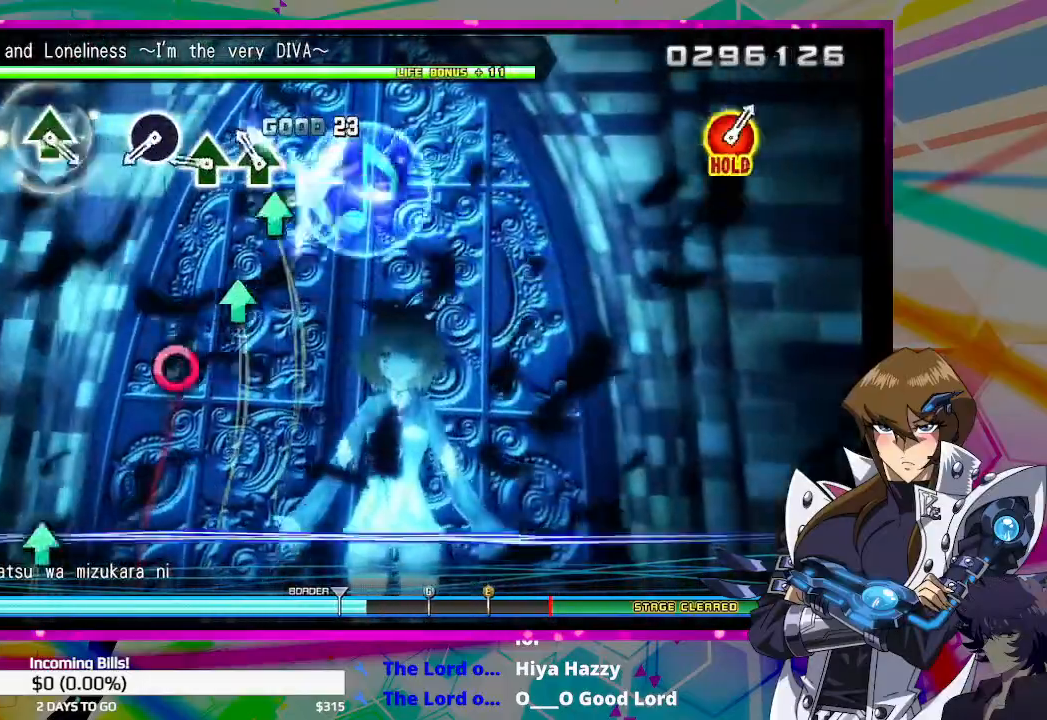
{"buttons": ["CIRCLE"], "left_stick": "center", "right_stick": "center", "events": [[67, "TRIANGLE", "down"], [133, "TRIANGLE", "up"], [233, "TRIANGLE", "down"], [300, "TRIANGLE", "up"], [500, "CIRCLE", "down"]]}
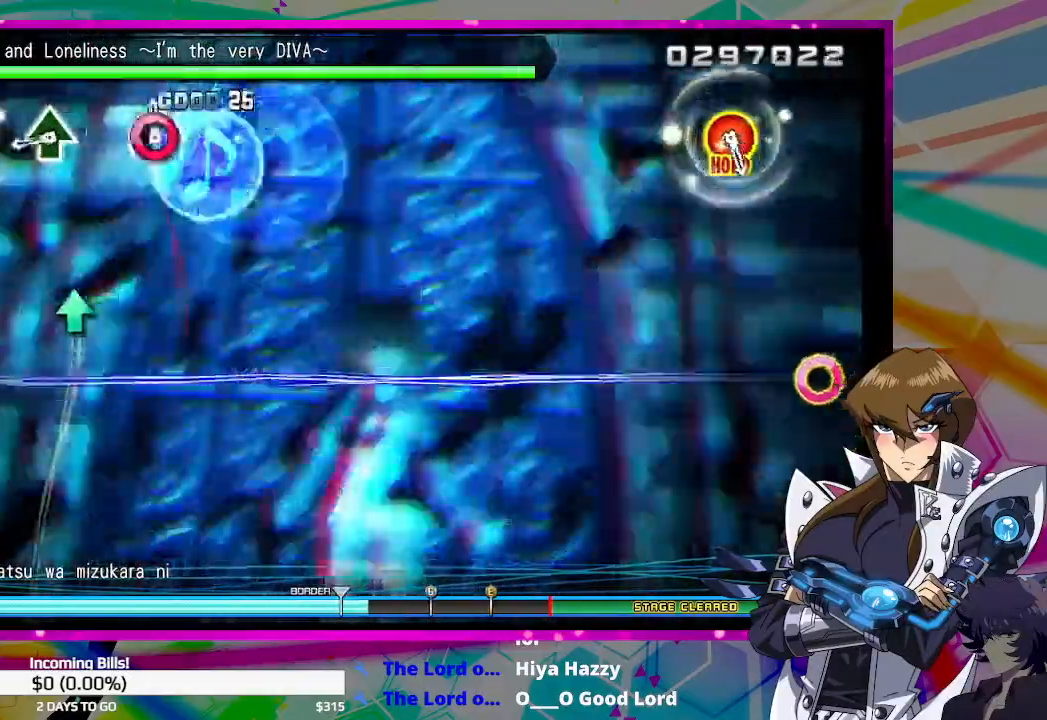
{"buttons": [], "left_stick": "center", "right_stick": "center", "events": [[100, "CIRCLE", "up"], [333, "TRIANGLE", "down"], [433, "TRIANGLE", "up"]]}
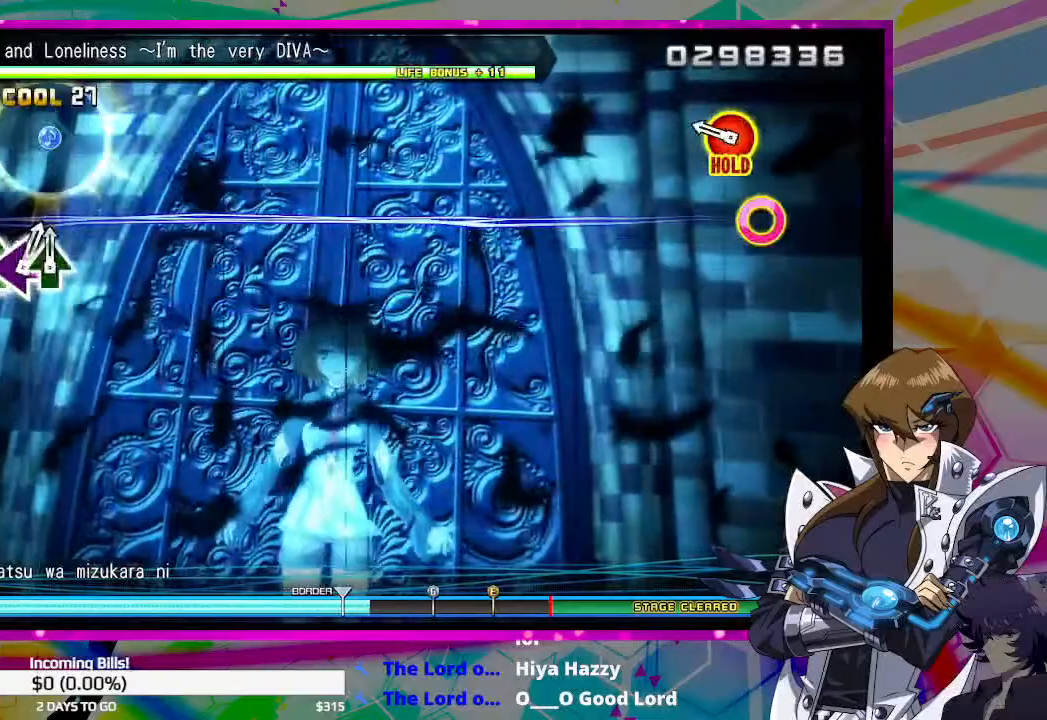
{"buttons": ["CIRCLE", "DPAD_UP"], "left_stick": "center", "right_stick": "center", "events": [[233, "CIRCLE", "down"], [233, "DPAD_UP", "down"]]}
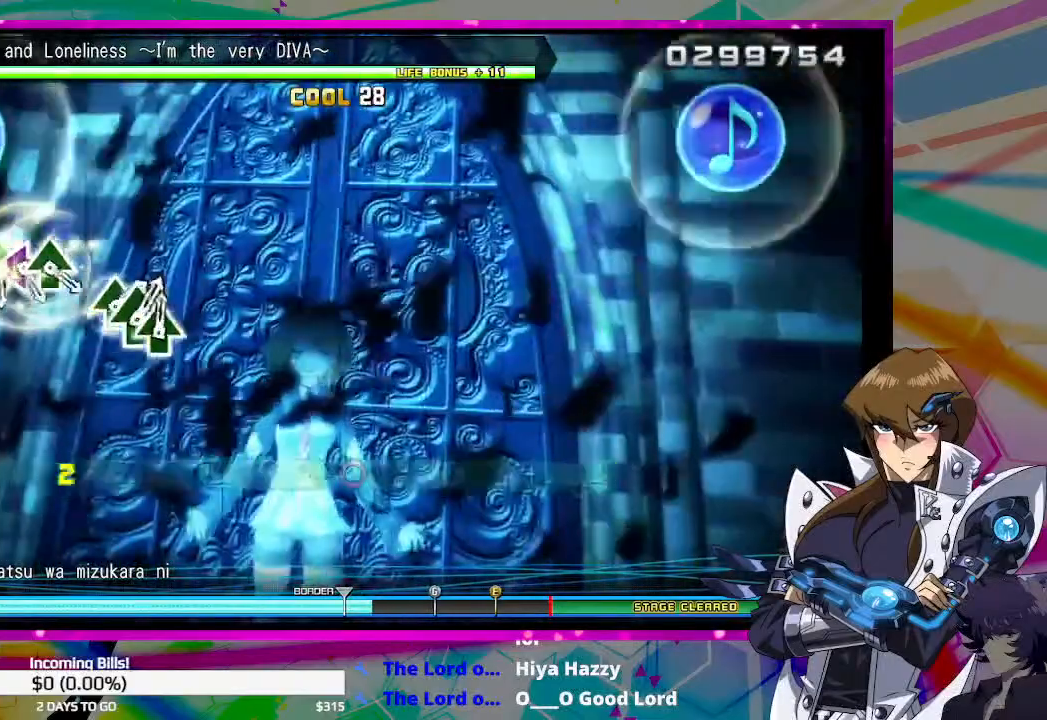
{"buttons": ["TRIANGLE"], "left_stick": "center", "right_stick": "center", "events": [[133, "CIRCLE", "up"], [133, "DPAD_UP", "up"], [467, "TRIANGLE", "down"]]}